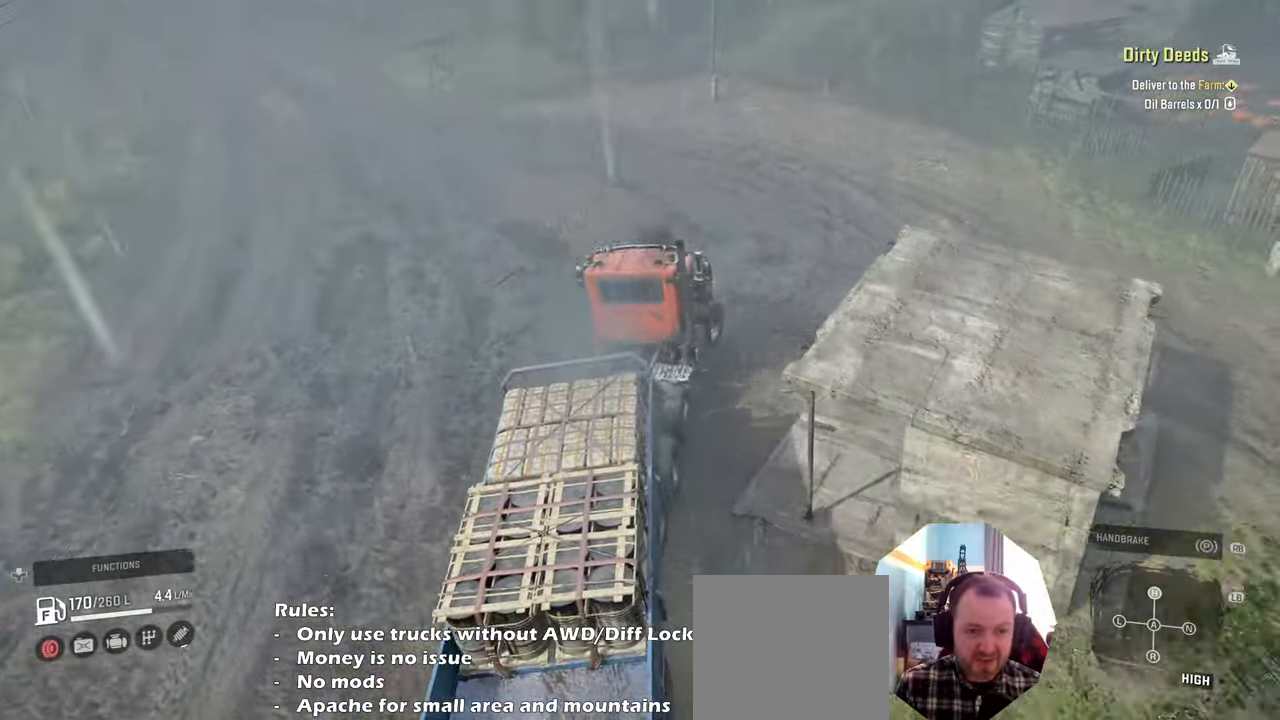
Gameplay with a controller (Xbox layout); each line is a JSON object with the inputs held at the frame after it. "events" lists button and stick changes between this image and that frame as [ms after this image, input, new state], when the widget could be followed in between.
{"buttons": ["R2"], "left_stick": "up-left", "right_stick": "left", "events": [[400, "R2", "up"], [467, "R2", "down"]]}
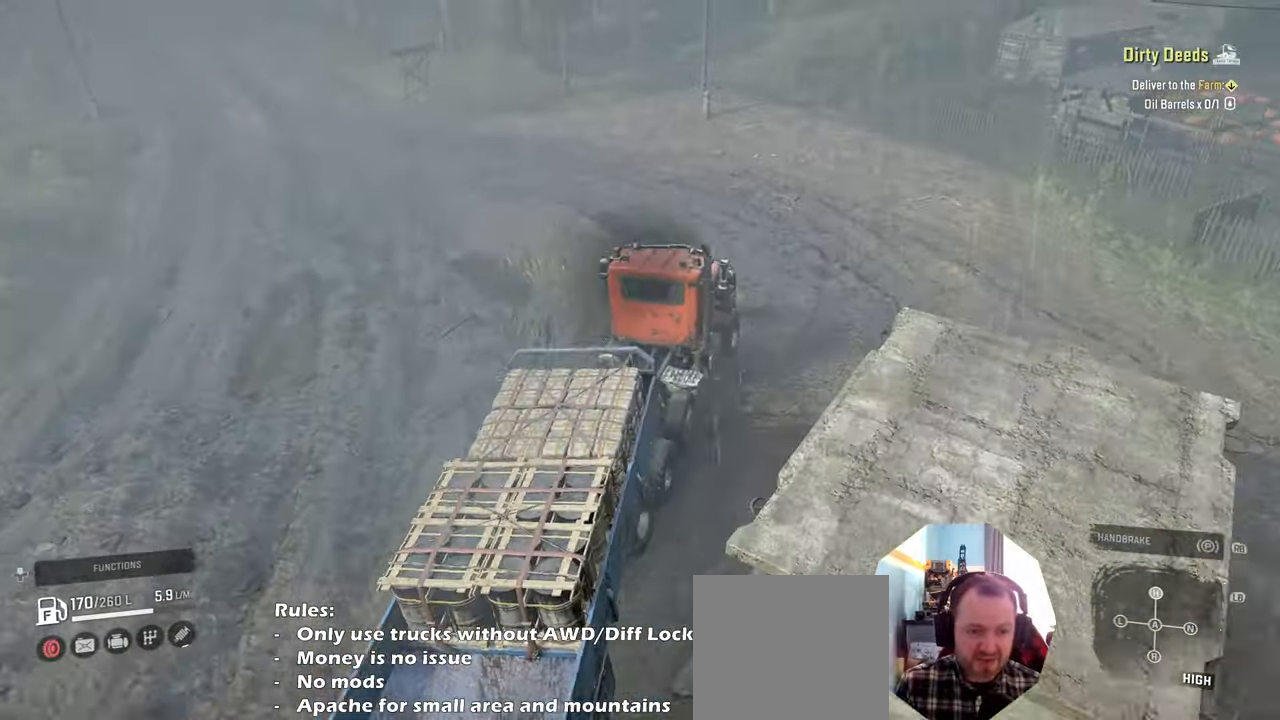
{"buttons": ["R2"], "left_stick": "up-left", "right_stick": "left", "events": []}
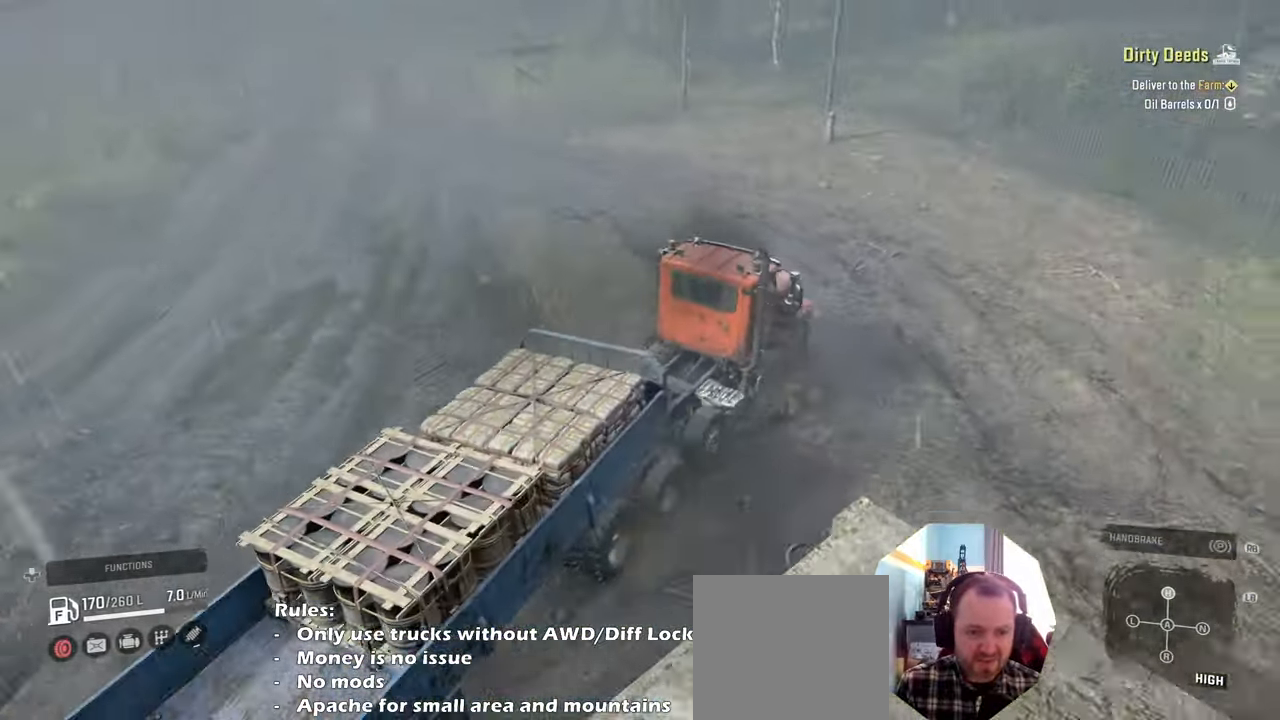
{"buttons": ["R2"], "left_stick": "up-left", "right_stick": "left", "events": [[267, "right_stick", "center"], [500, "right_stick", "left"]]}
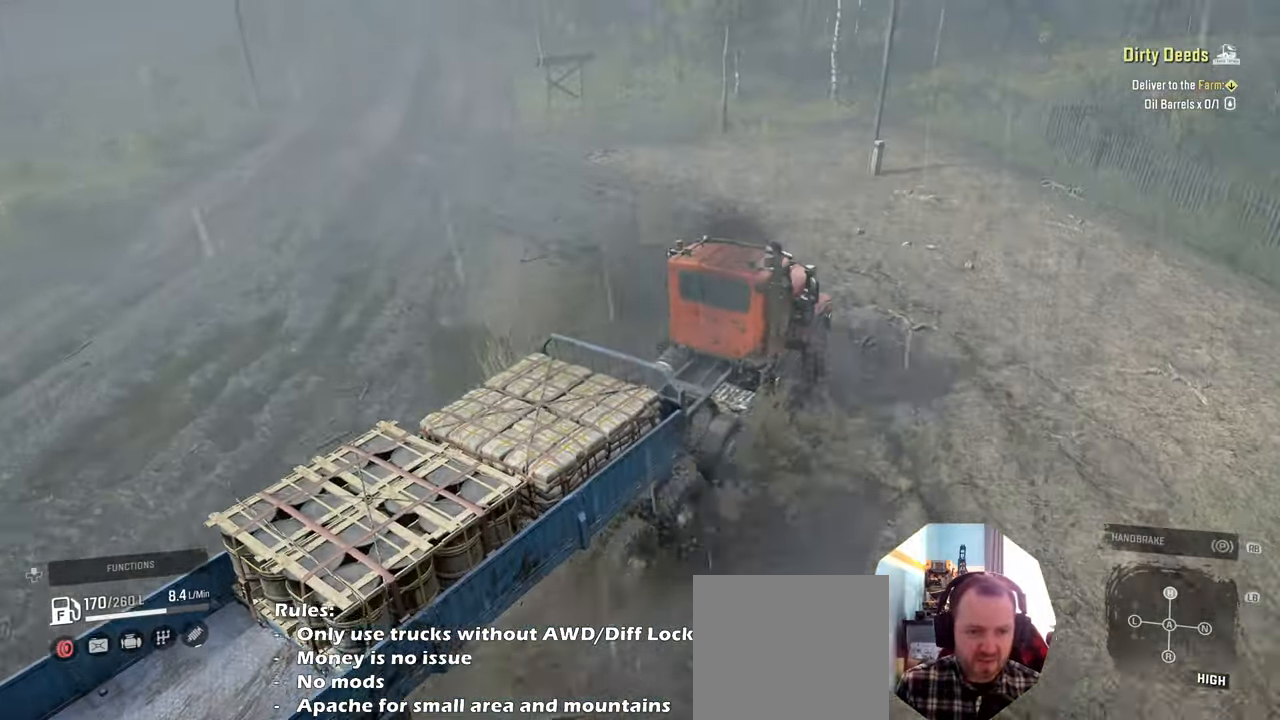
{"buttons": ["R2"], "left_stick": "up-left", "right_stick": "left", "events": [[200, "right_stick", "center"], [234, "R2", "up"], [334, "right_stick", "left"], [367, "R2", "down"]]}
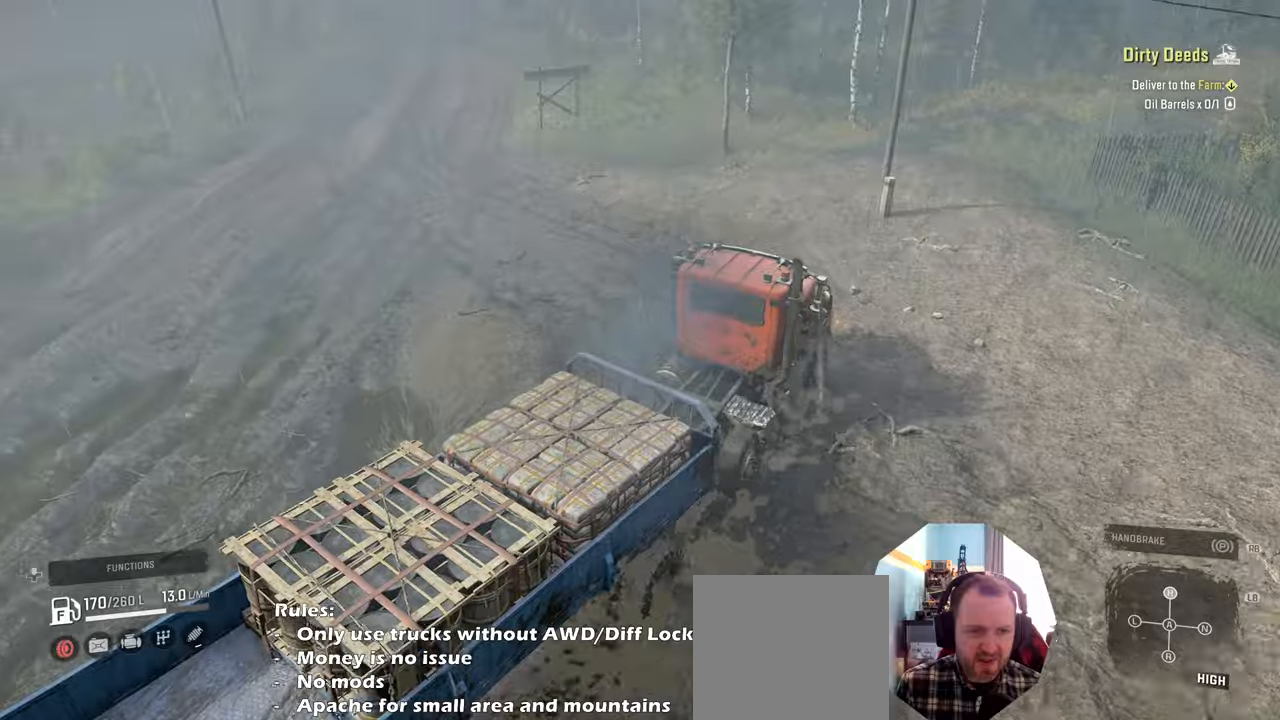
{"buttons": ["R2"], "left_stick": "up-left", "right_stick": "center", "events": [[134, "right_stick", "center"]]}
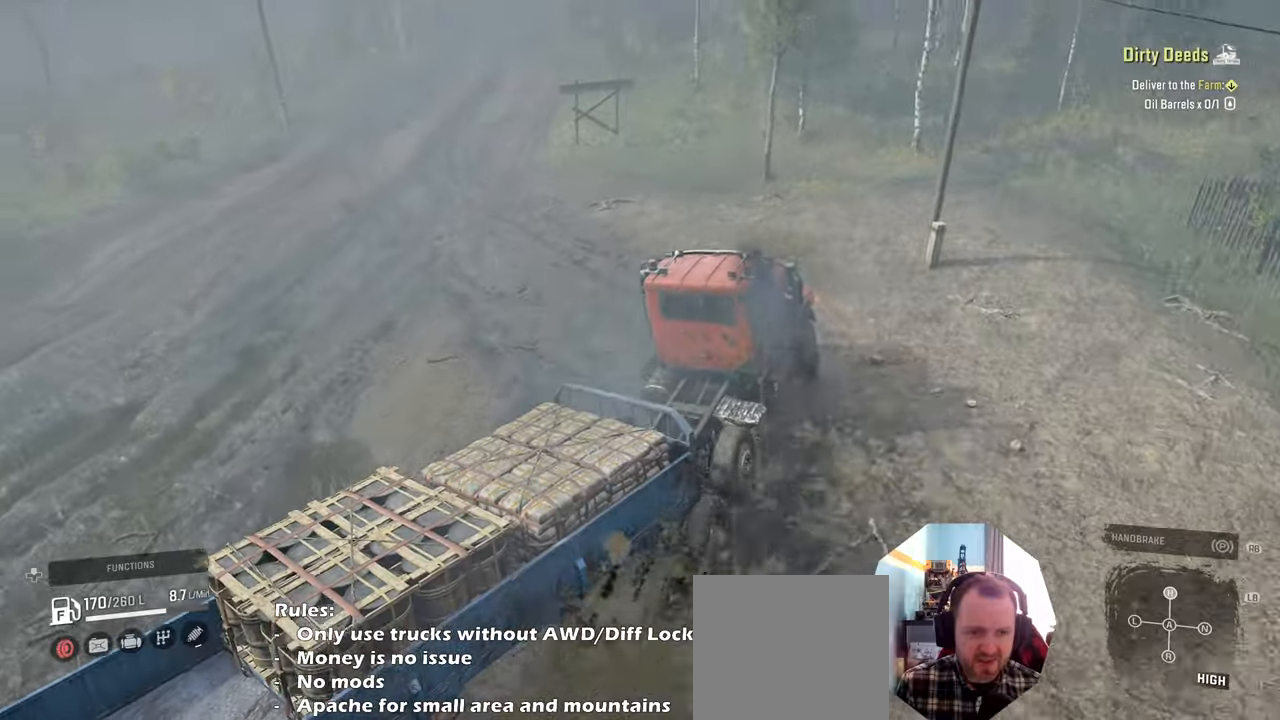
{"buttons": ["R2"], "left_stick": "right", "right_stick": "right", "events": [[134, "left_stick", "center"], [200, "right_stick", "right"], [234, "left_stick", "right"]]}
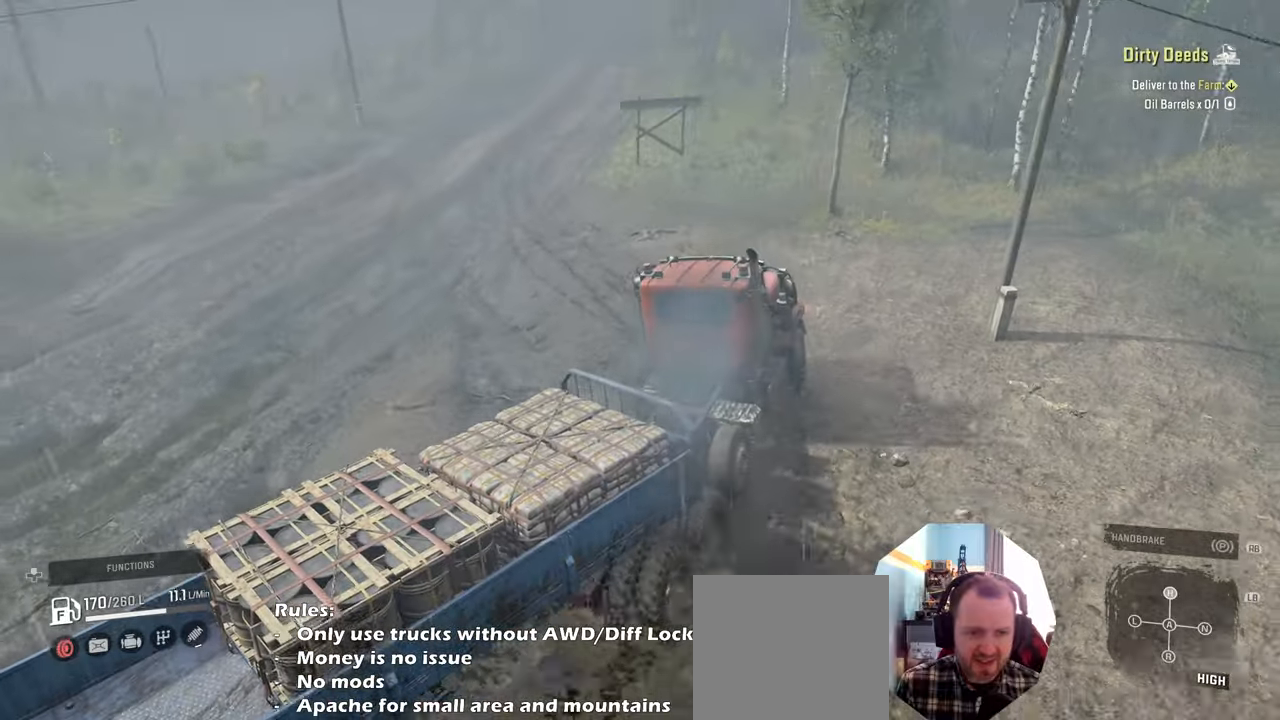
{"buttons": ["R2"], "left_stick": "right", "right_stick": "right", "events": []}
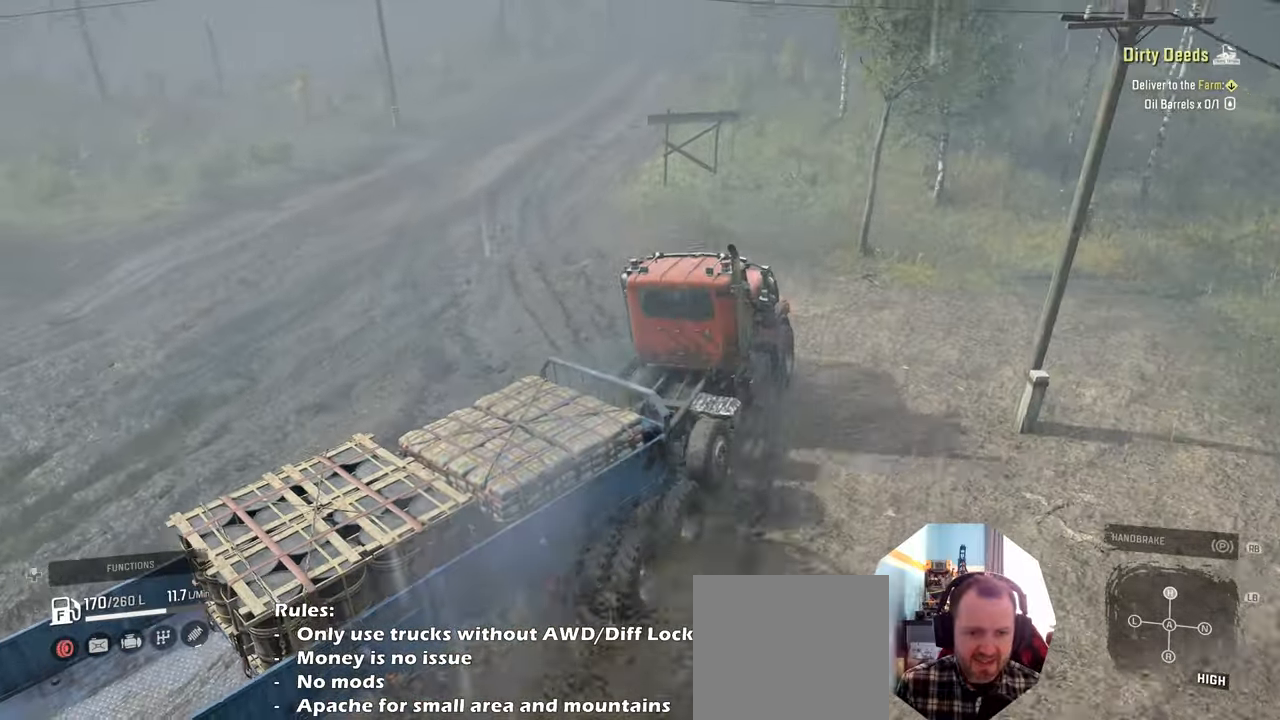
{"buttons": ["R2"], "left_stick": "left", "right_stick": "right", "events": [[234, "left_stick", "left"]]}
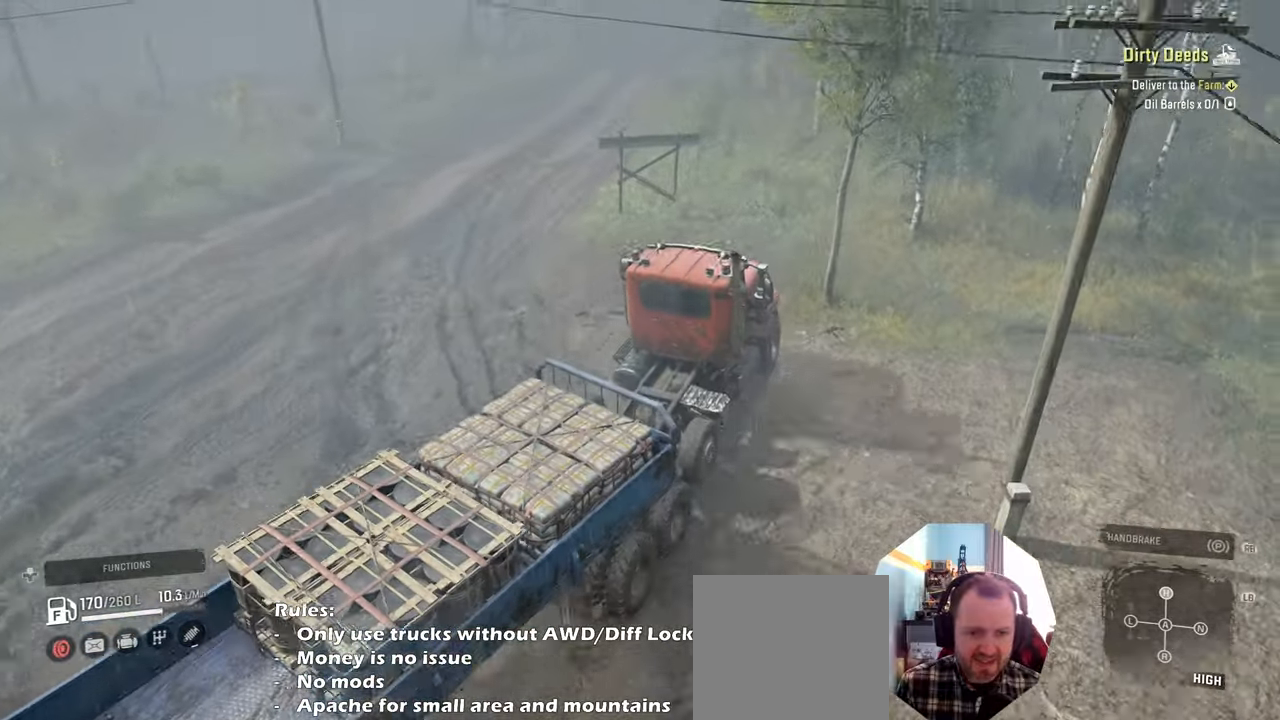
{"buttons": ["R2"], "left_stick": "center", "right_stick": "right", "events": [[234, "left_stick", "center"]]}
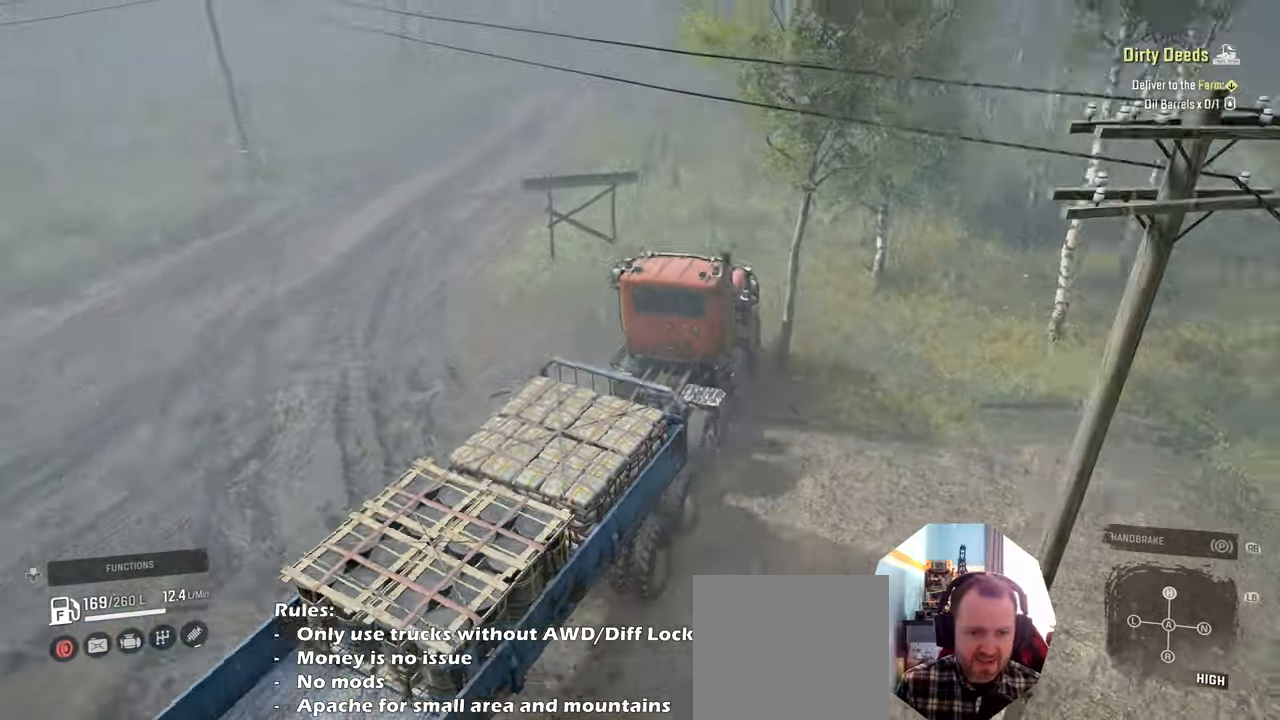
{"buttons": ["R2"], "left_stick": "center", "right_stick": "right", "events": [[67, "left_stick", "left"], [67, "right_stick", "center"], [267, "right_stick", "right"], [500, "left_stick", "center"]]}
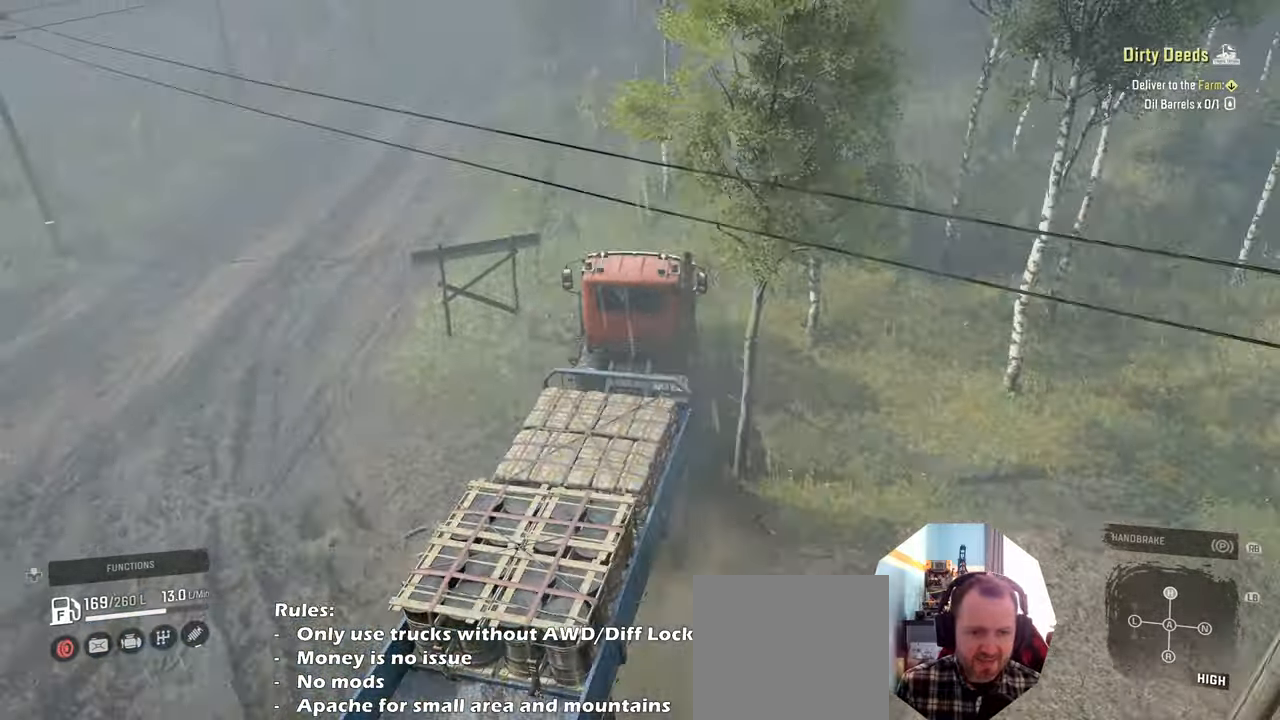
{"buttons": ["R2"], "left_stick": "center", "right_stick": "right", "events": [[400, "left_stick", "right"], [500, "left_stick", "center"]]}
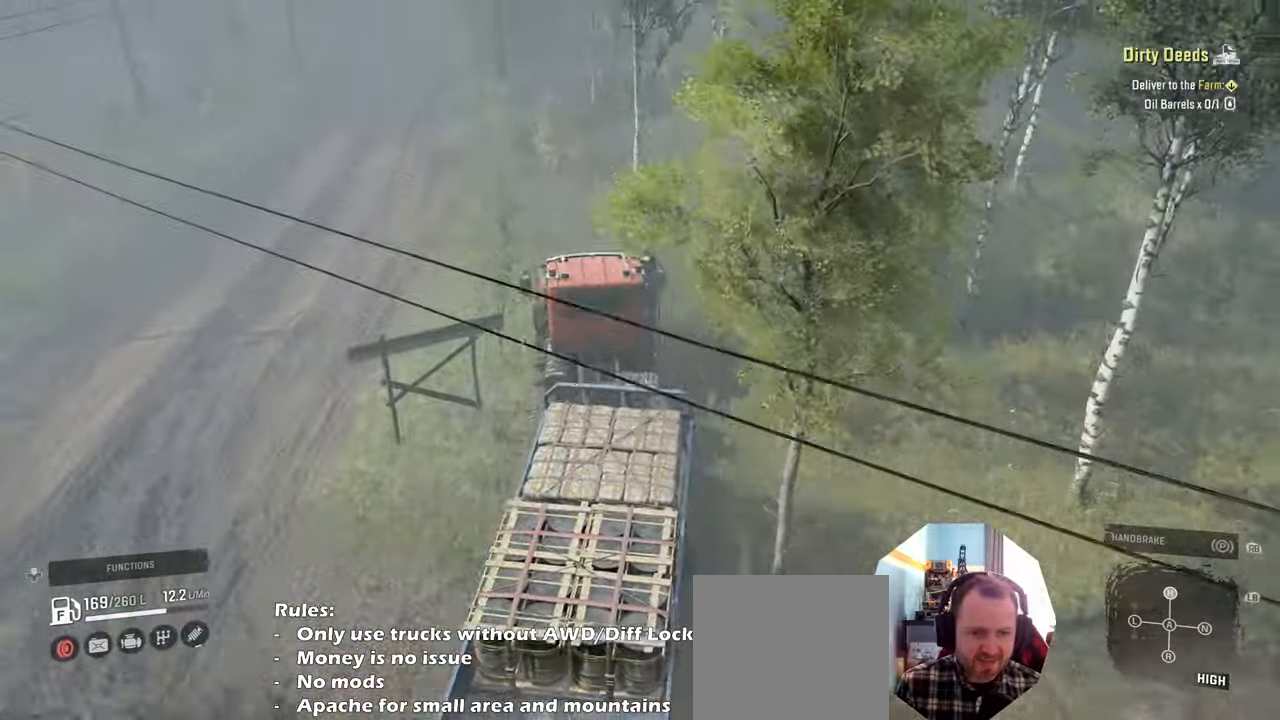
{"buttons": ["R2"], "left_stick": "center", "right_stick": "right", "events": [[34, "left_stick", "left"], [434, "left_stick", "center"]]}
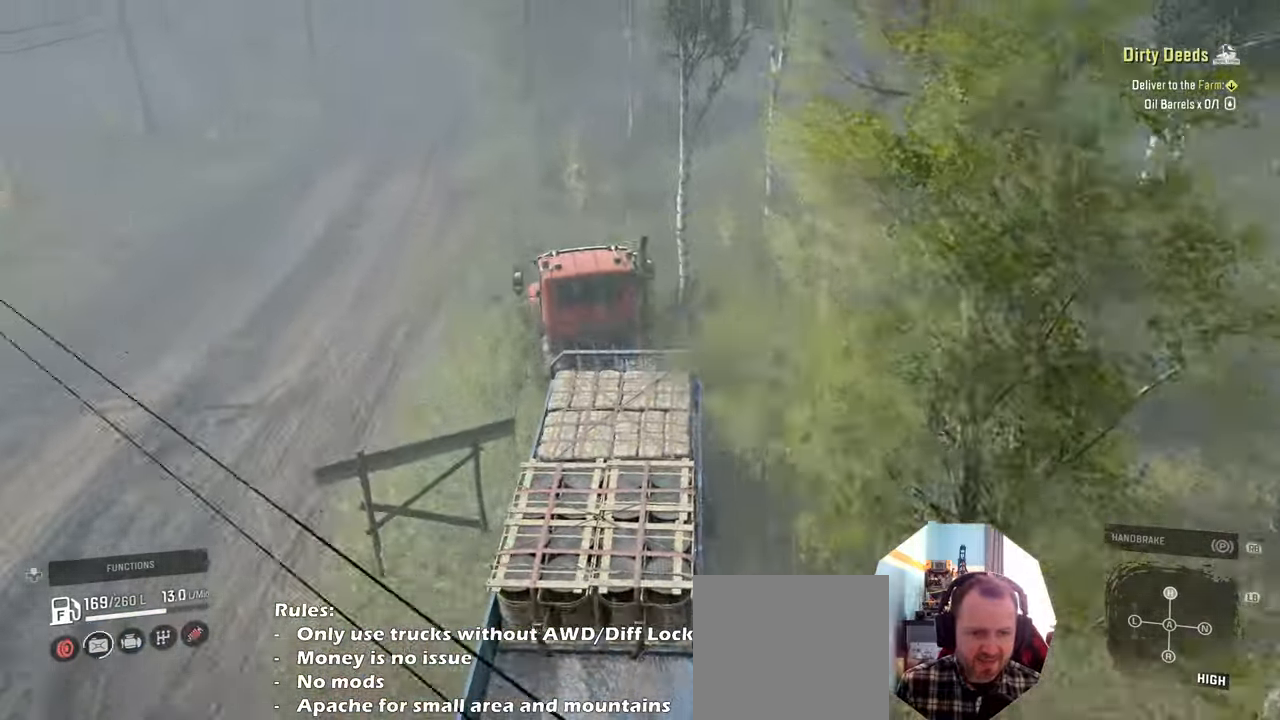
{"buttons": ["R2"], "left_stick": "left", "right_stick": "right", "events": [[367, "left_stick", "left"]]}
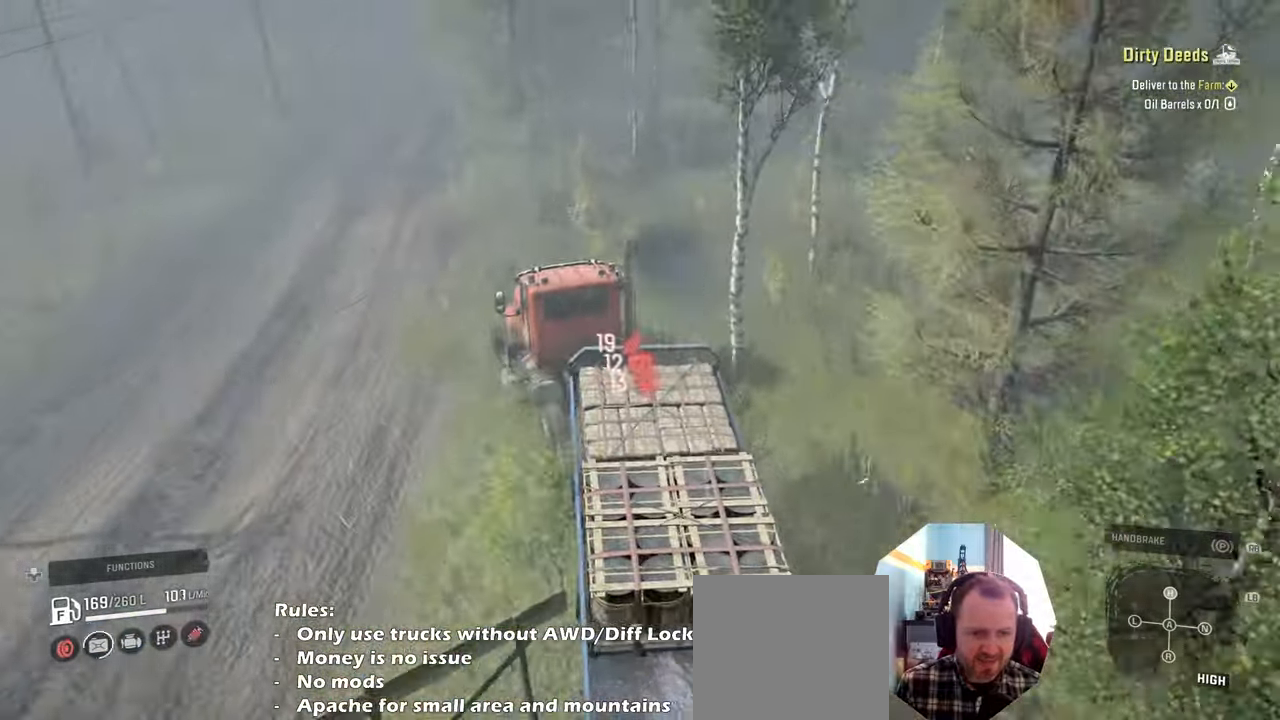
{"buttons": ["R2"], "left_stick": "right", "right_stick": "right", "events": [[34, "left_stick", "center"], [100, "left_stick", "right"]]}
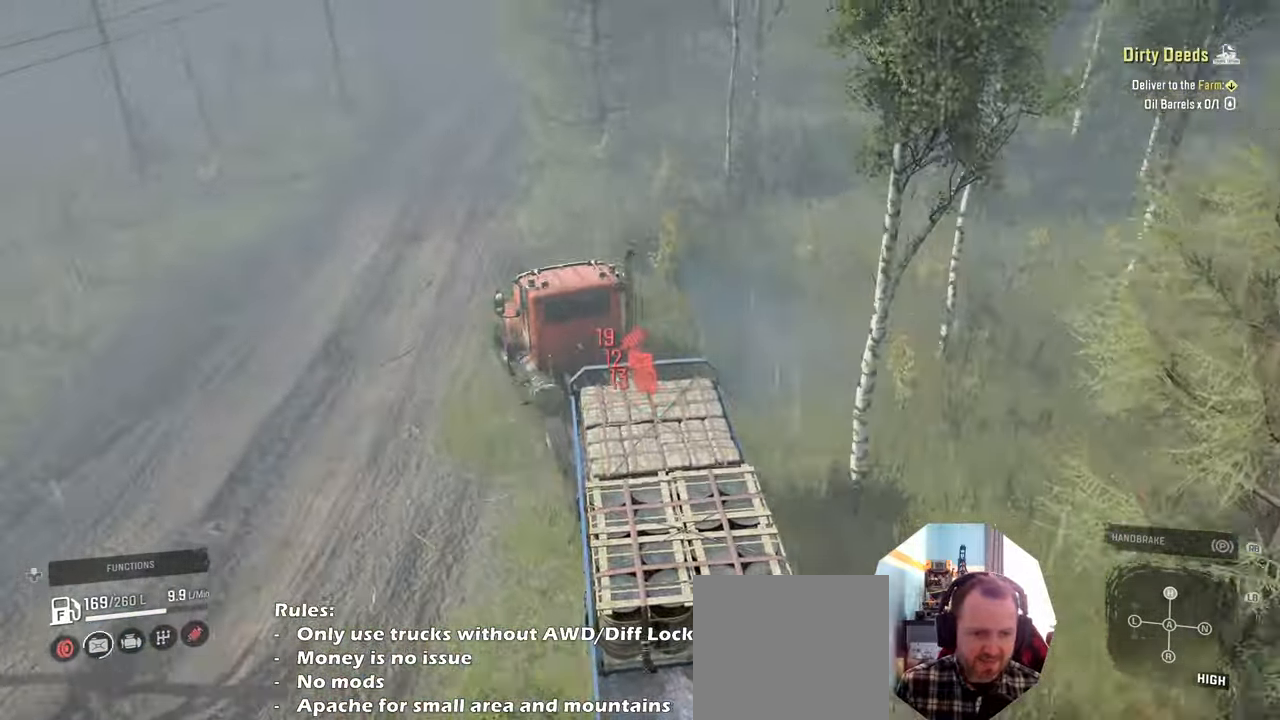
{"buttons": ["R2"], "left_stick": "right", "right_stick": "right", "events": []}
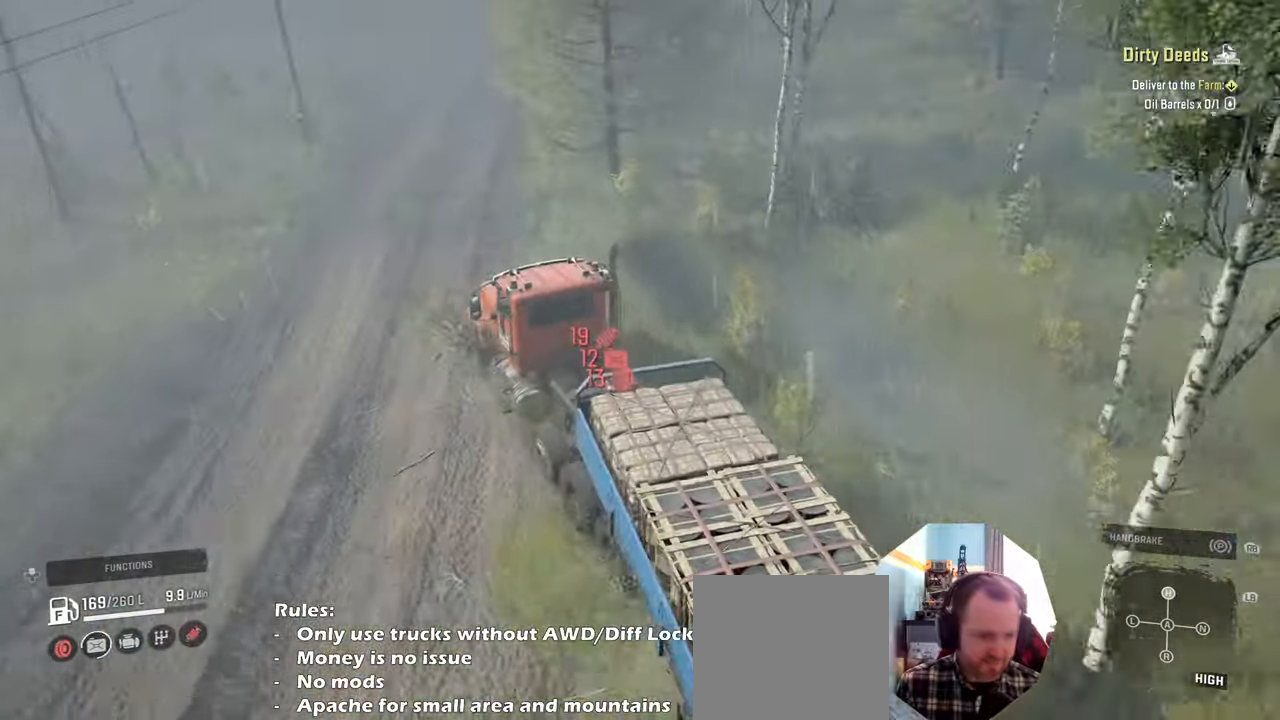
{"buttons": ["R2"], "left_stick": "right", "right_stick": "right", "events": []}
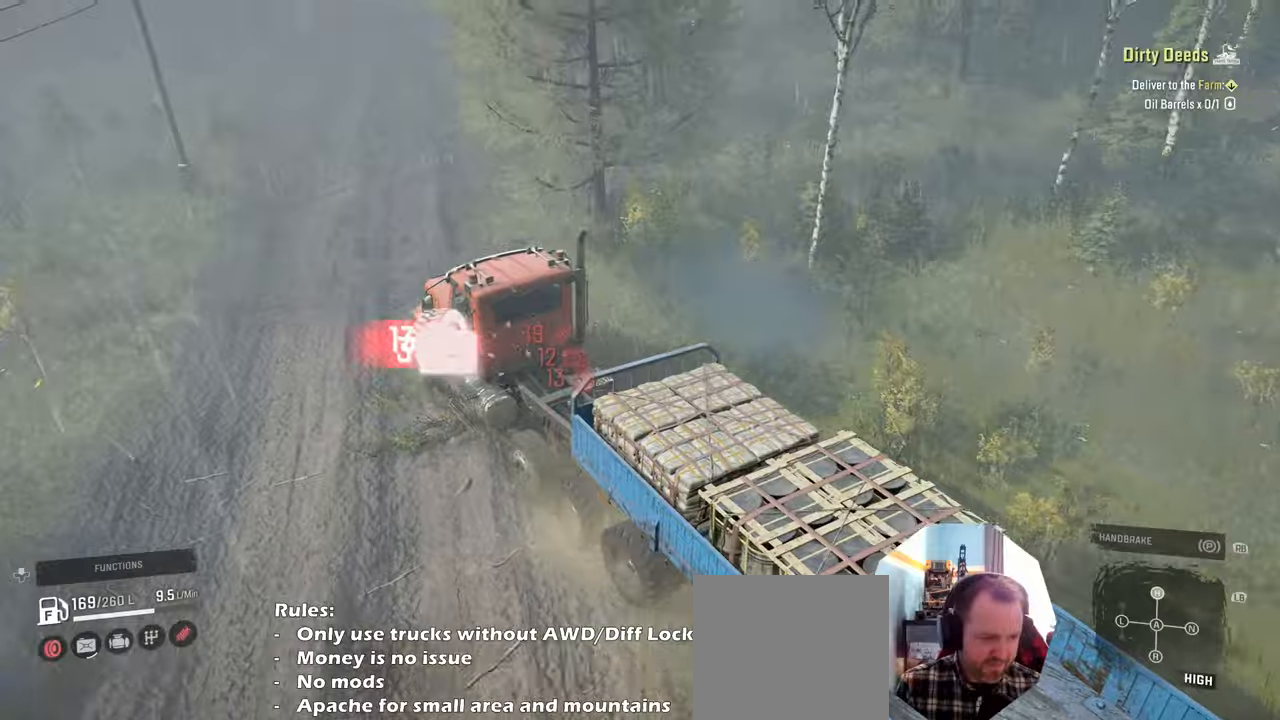
{"buttons": ["R2"], "left_stick": "center", "right_stick": "up-right", "events": [[134, "right_stick", "up-right"], [300, "right_stick", "right"], [367, "left_stick", "center"], [467, "right_stick", "up-right"]]}
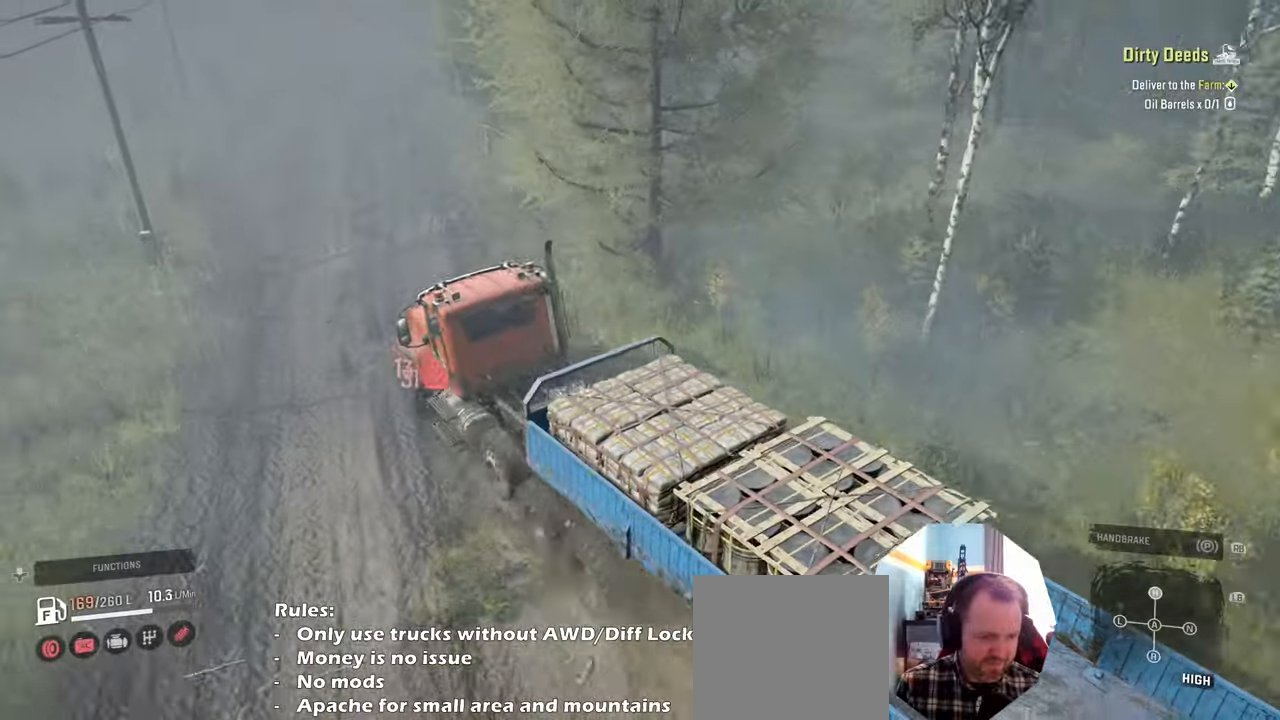
{"buttons": ["R2"], "left_stick": "left", "right_stick": "up-right", "events": [[300, "R2", "up"], [300, "left_stick", "left"], [434, "R2", "down"]]}
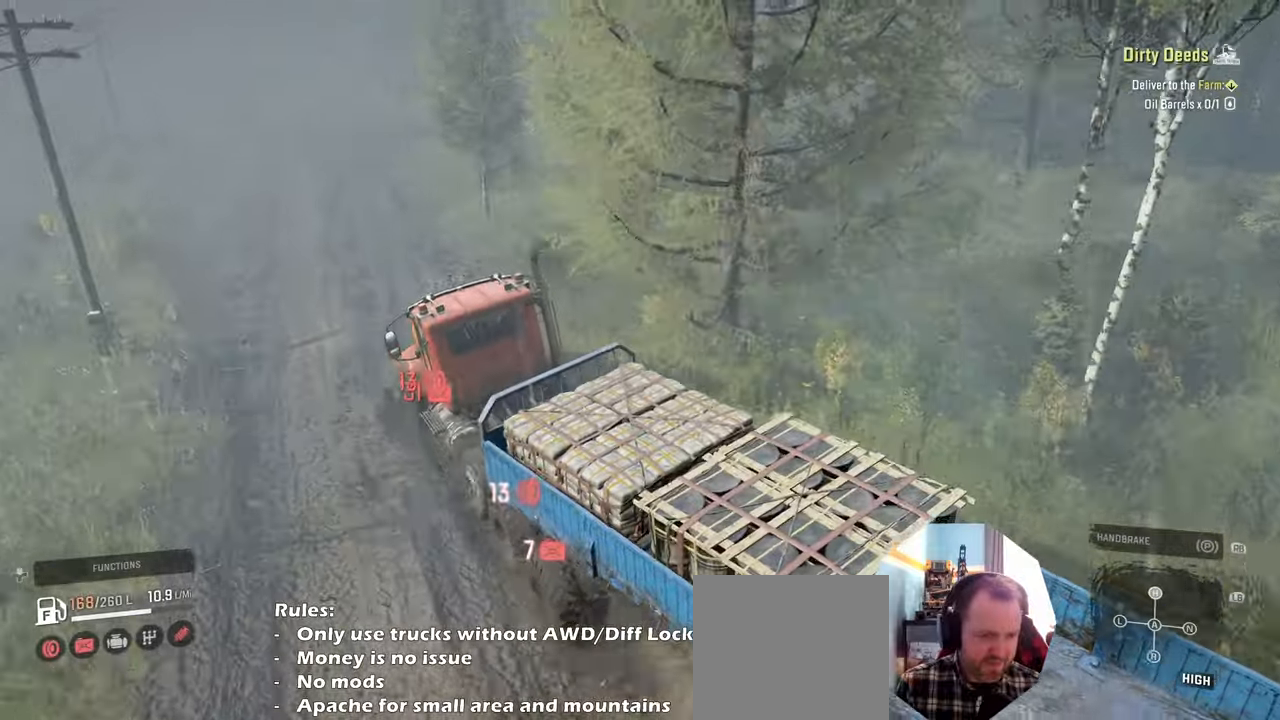
{"buttons": ["R2"], "left_stick": "center", "right_stick": "up", "events": [[100, "right_stick", "center"], [200, "left_stick", "center"], [300, "right_stick", "up"]]}
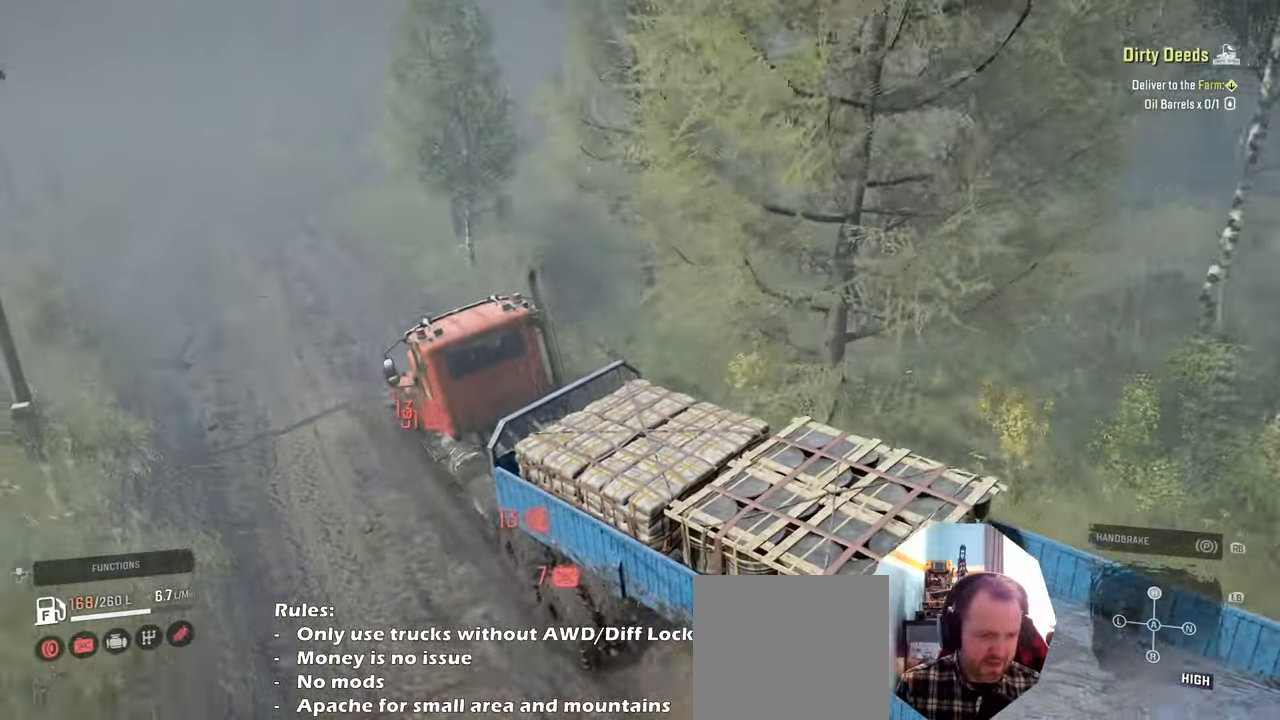
{"buttons": ["R2"], "left_stick": "center", "right_stick": "up", "events": [[134, "left_stick", "right"], [300, "left_stick", "center"]]}
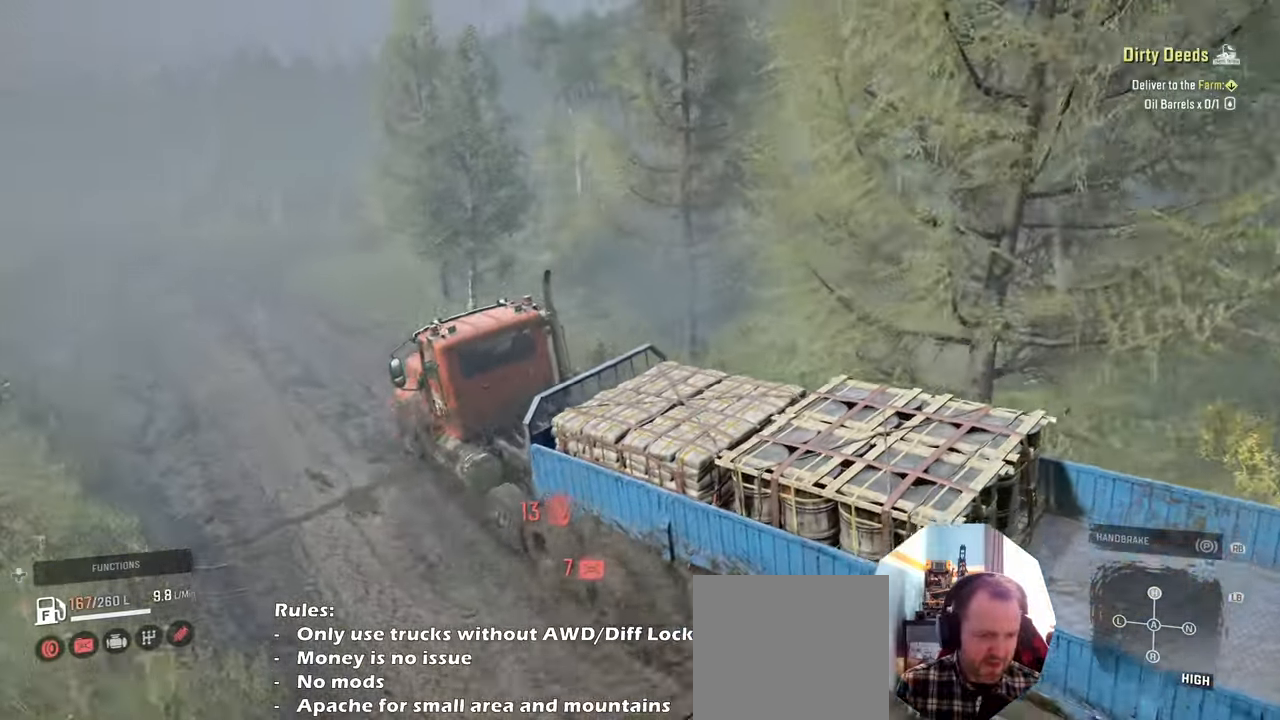
{"buttons": ["R2"], "left_stick": "up-left", "right_stick": "up", "events": [[34, "left_stick", "left"], [234, "left_stick", "up-left"]]}
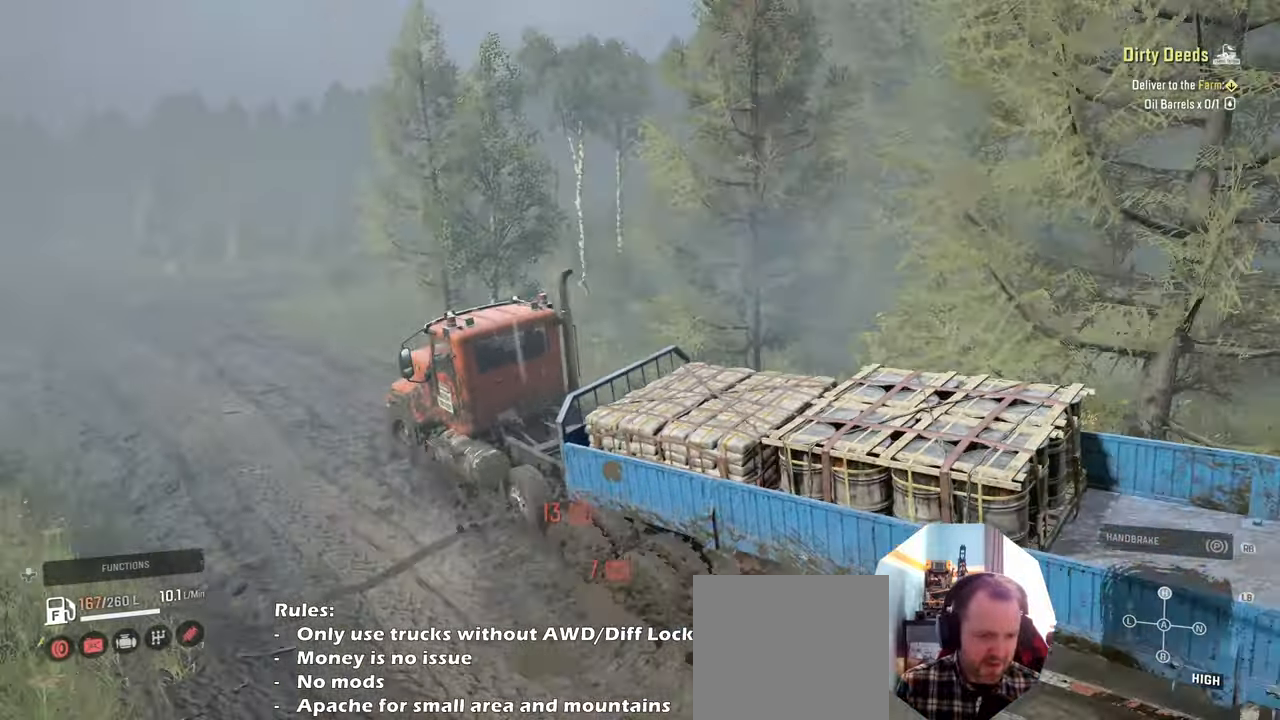
{"buttons": ["R2"], "left_stick": "up-left", "right_stick": "center", "events": [[67, "left_stick", "center"], [167, "left_stick", "up-right"], [267, "left_stick", "right"], [367, "left_stick", "up"], [500, "left_stick", "up-left"], [500, "right_stick", "center"]]}
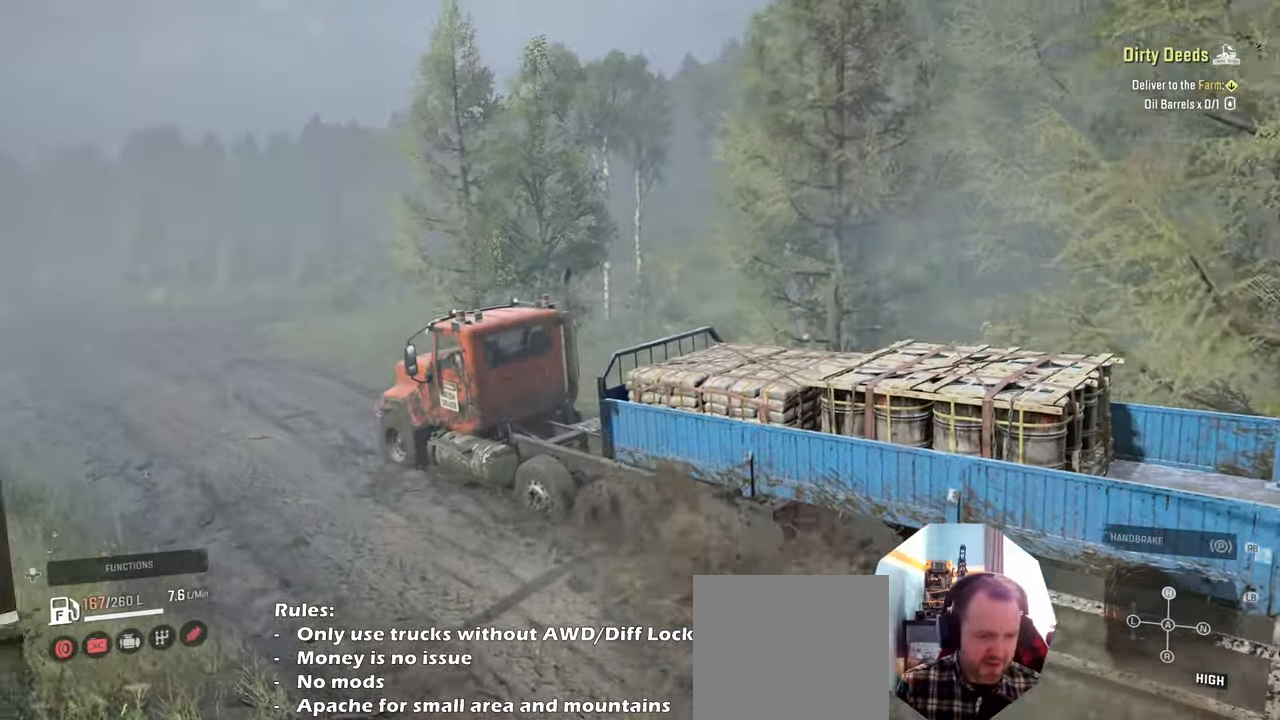
{"buttons": ["R2"], "left_stick": "up-left", "right_stick": "up", "events": [[367, "right_stick", "up"]]}
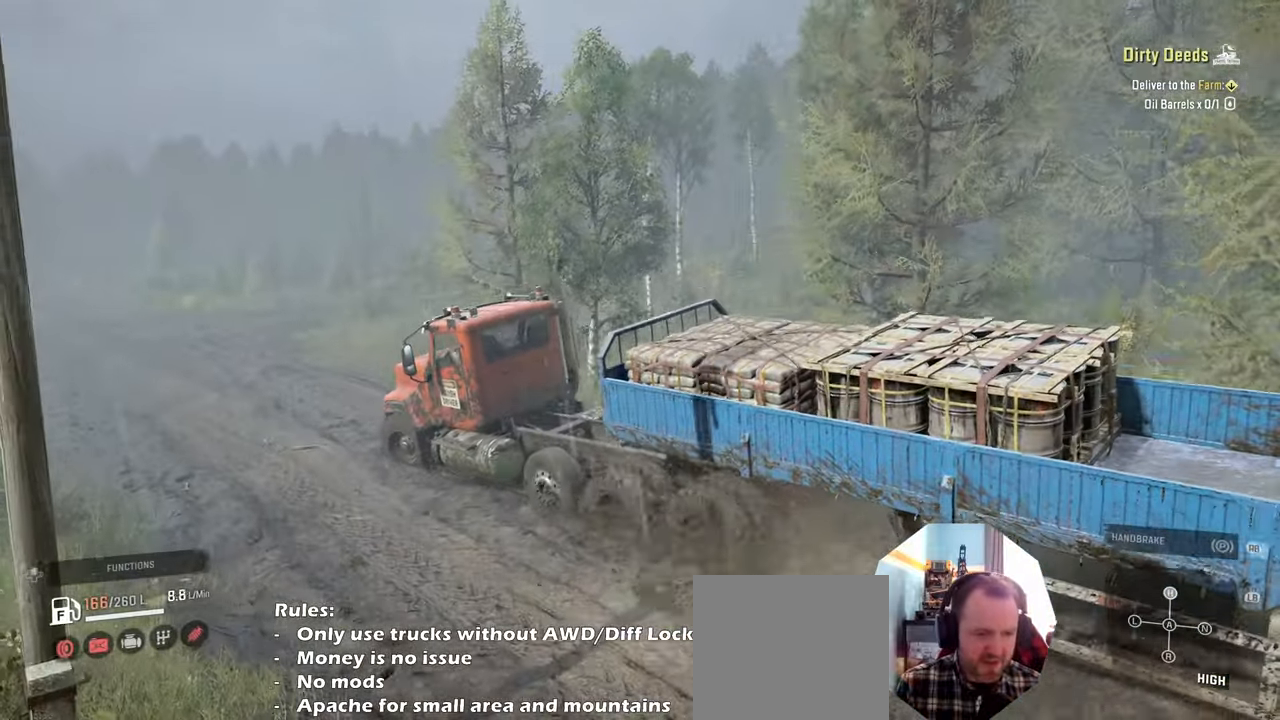
{"buttons": ["R2"], "left_stick": "up-right", "right_stick": "center", "events": [[67, "right_stick", "center"], [334, "left_stick", "center"], [434, "left_stick", "up-right"]]}
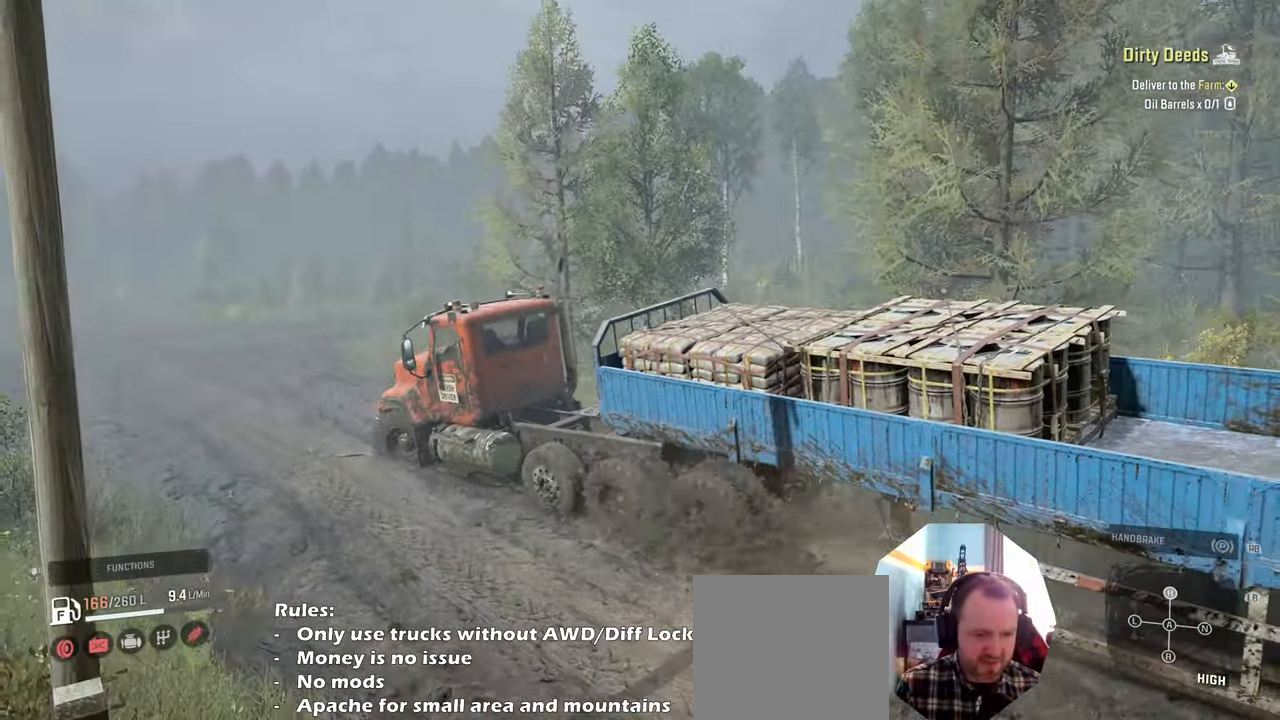
{"buttons": ["R2"], "left_stick": "right", "right_stick": "center", "events": [[67, "L1", "down"], [100, "right_stick", "down"], [200, "L1", "up"], [200, "left_stick", "right"], [234, "right_stick", "center"]]}
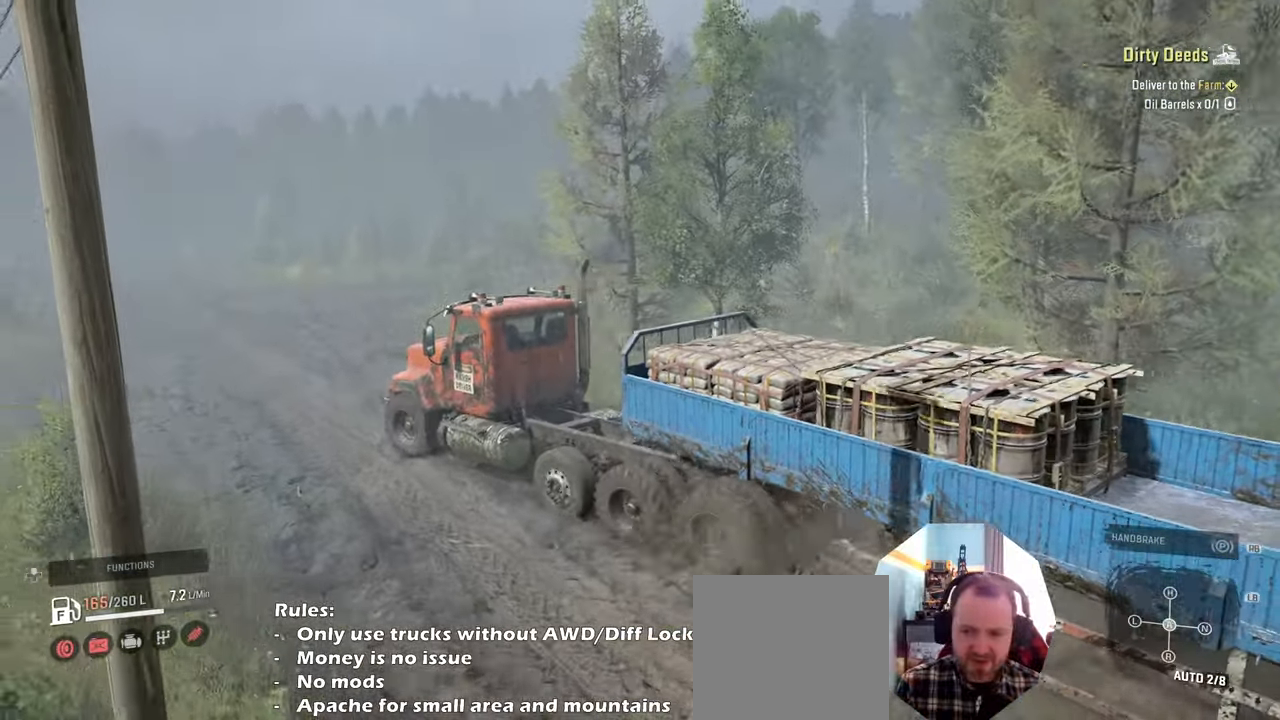
{"buttons": ["R2"], "left_stick": "right", "right_stick": "center", "events": []}